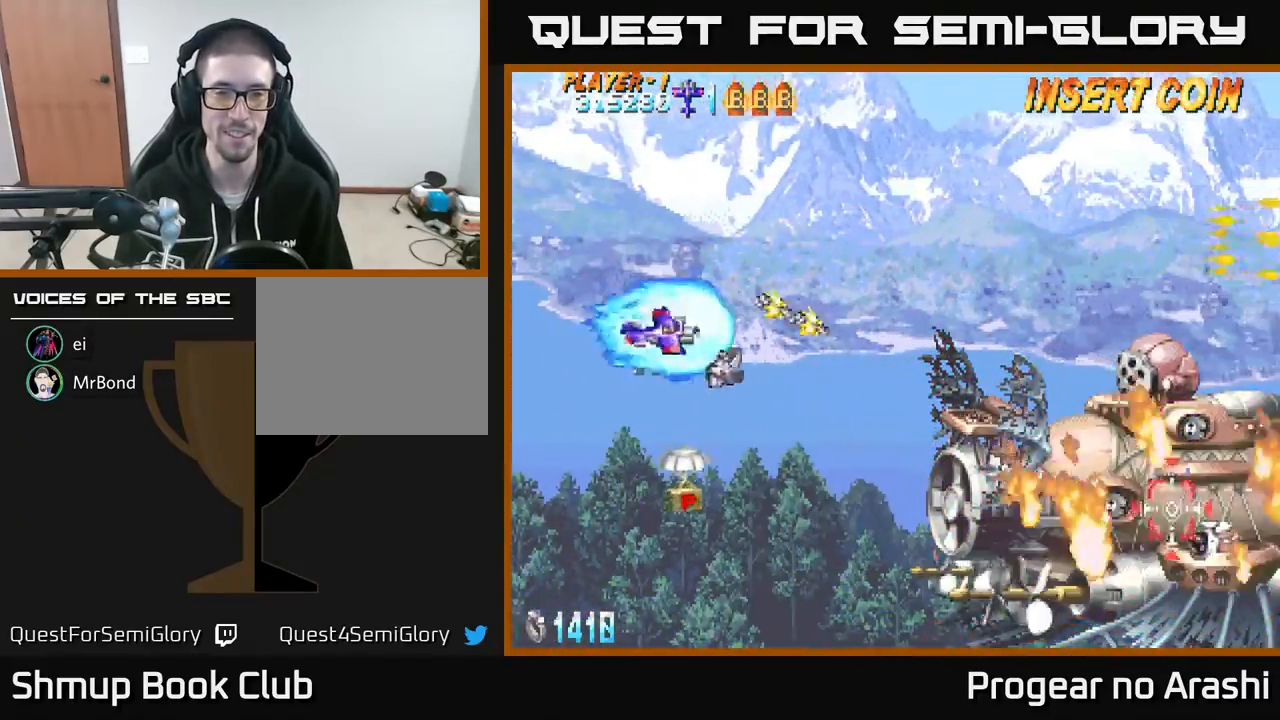
Gameplay with a controller (Xbox layout); each line is a JSON object with the inputs held at the frame after it. "events" lists button and stick changes between this image and that frame as [ms after this image, input, new state], when the widget could be followed in between. Not read: right_stick.
{"buttons": ["X", "DPAD_DOWN", "DPAD_RIGHT"], "left_stick": "center", "events": [[33, "X", "down"], [67, "DPAD_RIGHT", "down"], [250, "DPAD_RIGHT", "up"], [417, "DPAD_RIGHT", "down"]]}
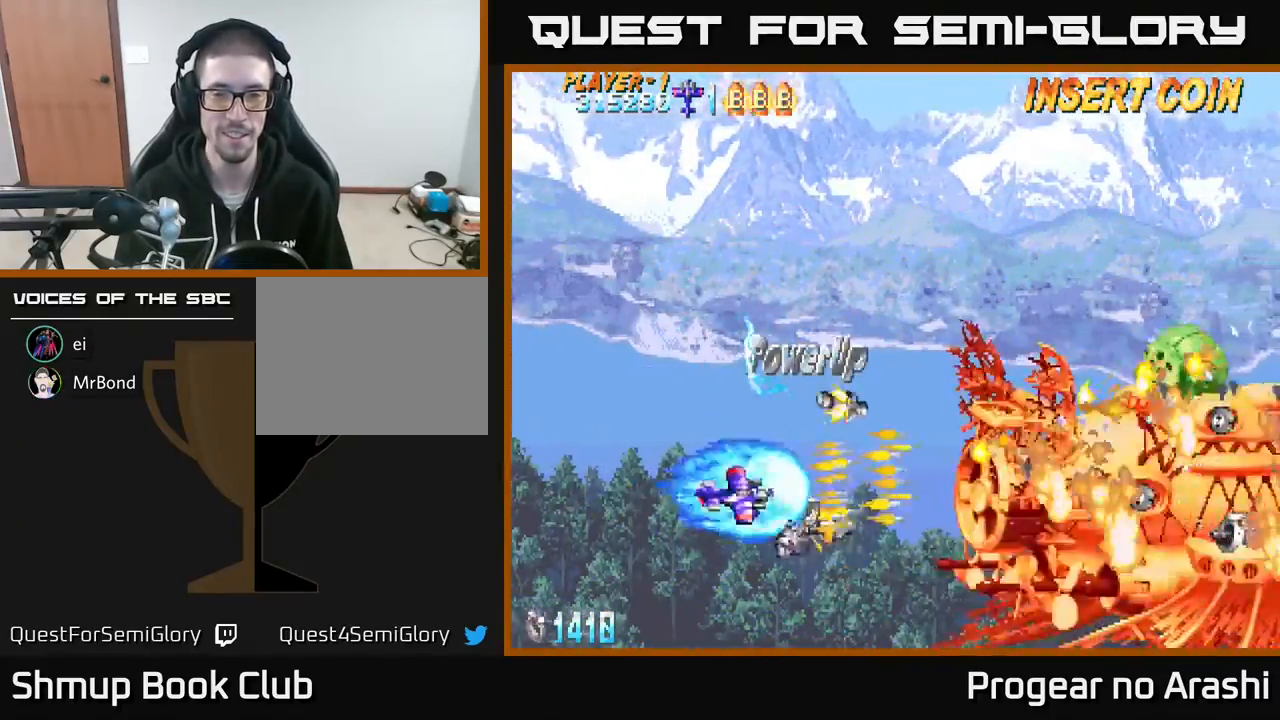
{"buttons": ["A", "DPAD_UP"], "left_stick": "center", "events": [[167, "DPAD_DOWN", "up"], [200, "DPAD_RIGHT", "up"], [200, "DPAD_UP", "down"], [267, "A", "down"], [300, "X", "up"]]}
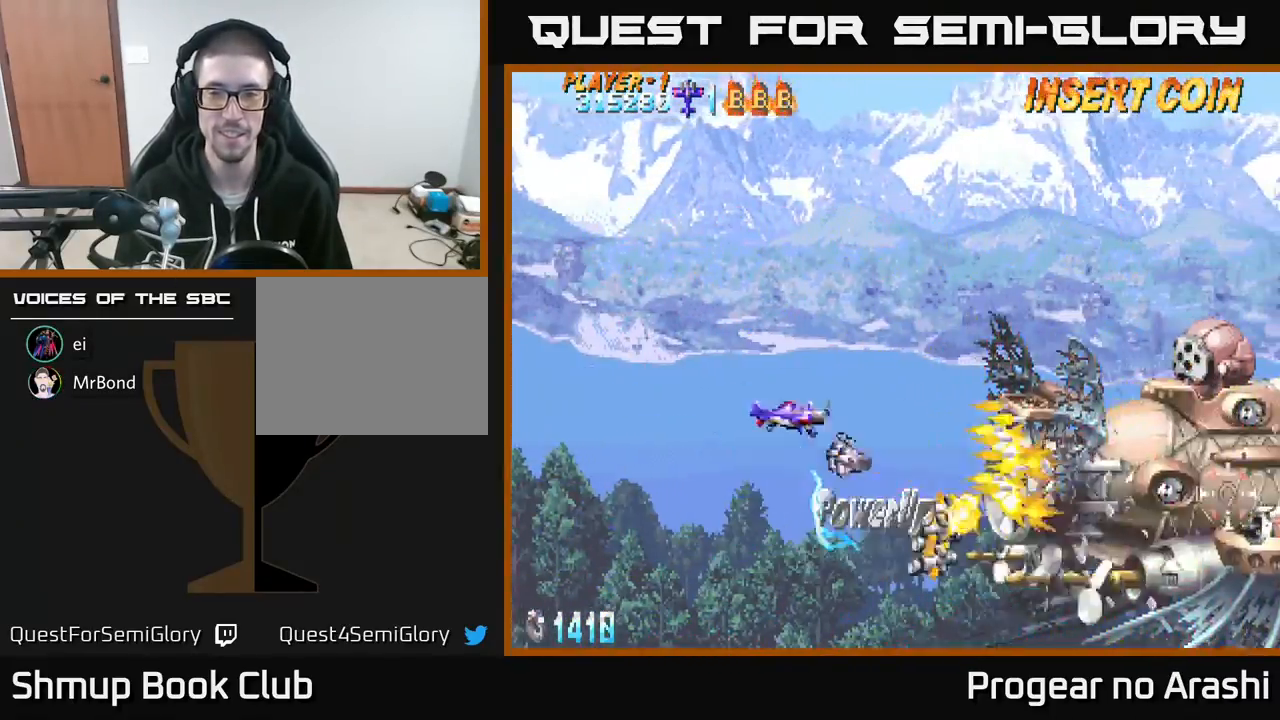
{"buttons": ["A"], "left_stick": "center", "events": [[17, "DPAD_UP", "up"], [33, "DPAD_RIGHT", "down"], [83, "DPAD_DOWN", "down"], [200, "DPAD_DOWN", "up"], [200, "DPAD_RIGHT", "up"]]}
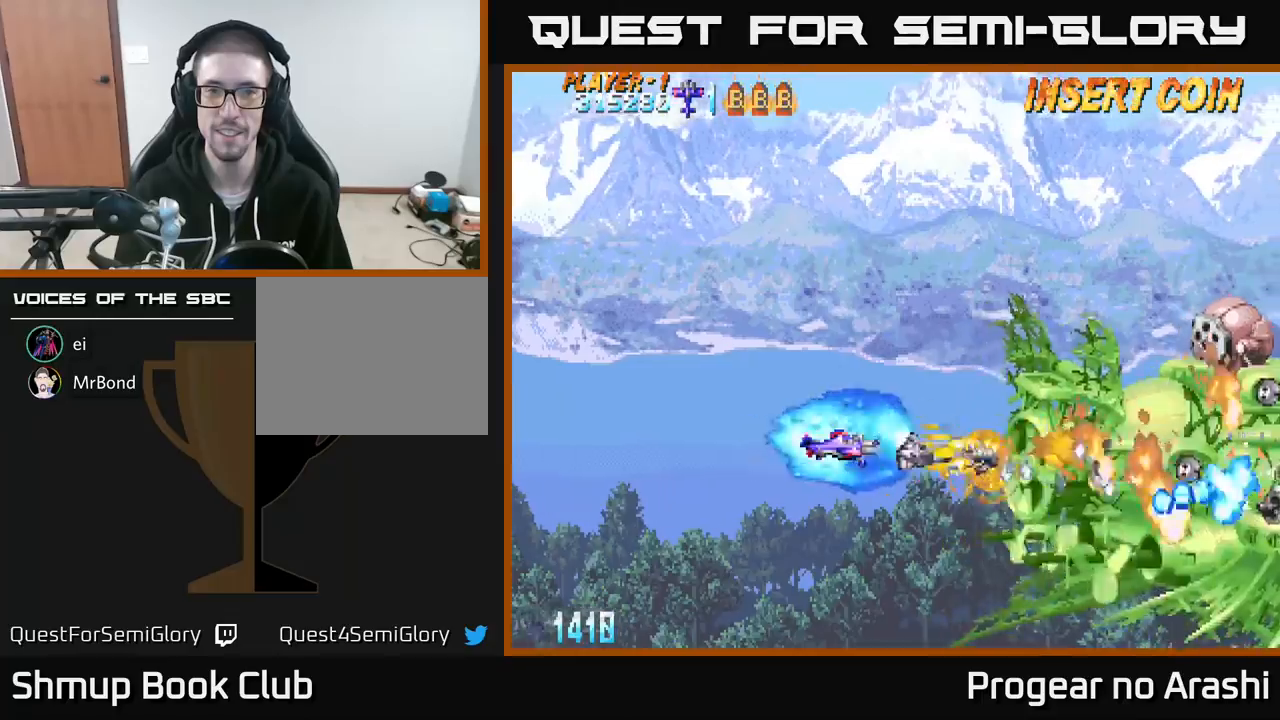
{"buttons": ["A", "DPAD_UP"], "left_stick": "center", "events": [[200, "DPAD_UP", "down"]]}
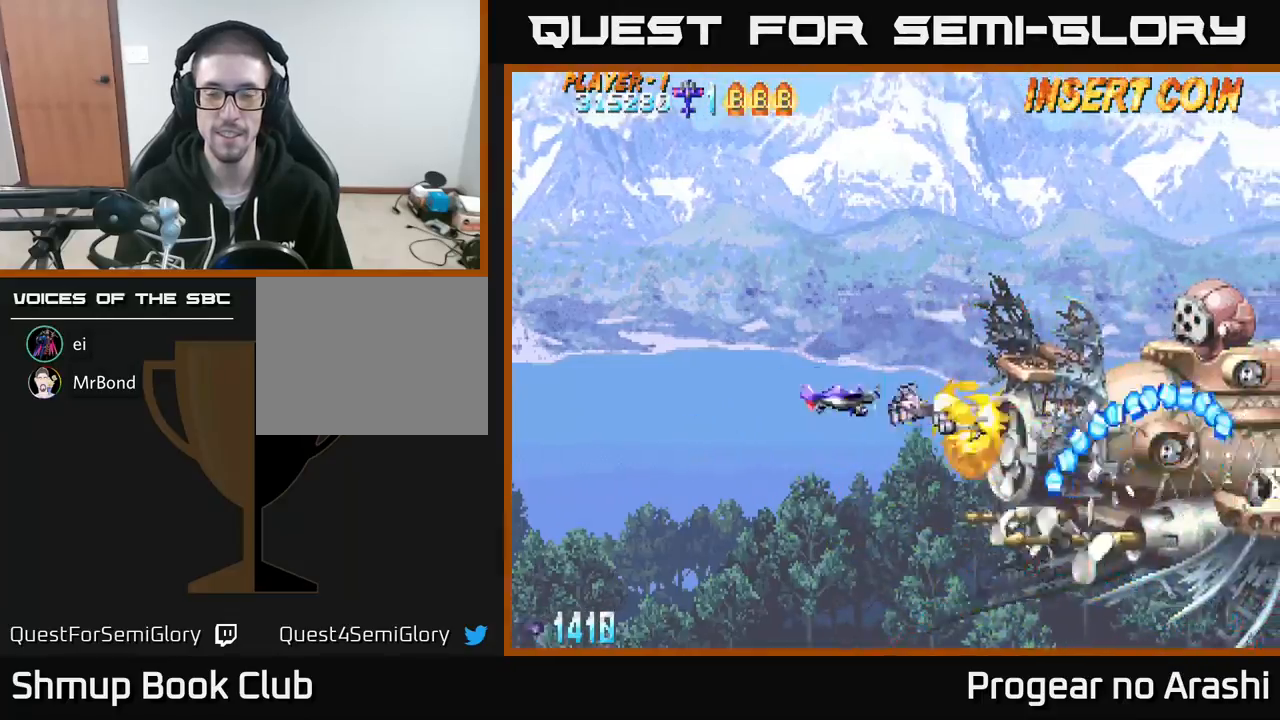
{"buttons": ["A", "DPAD_DOWN", "DPAD_LEFT"], "left_stick": "center", "events": [[133, "DPAD_UP", "up"], [167, "DPAD_RIGHT", "down"], [217, "DPAD_DOWN", "down"], [300, "DPAD_RIGHT", "up"], [367, "DPAD_LEFT", "down"]]}
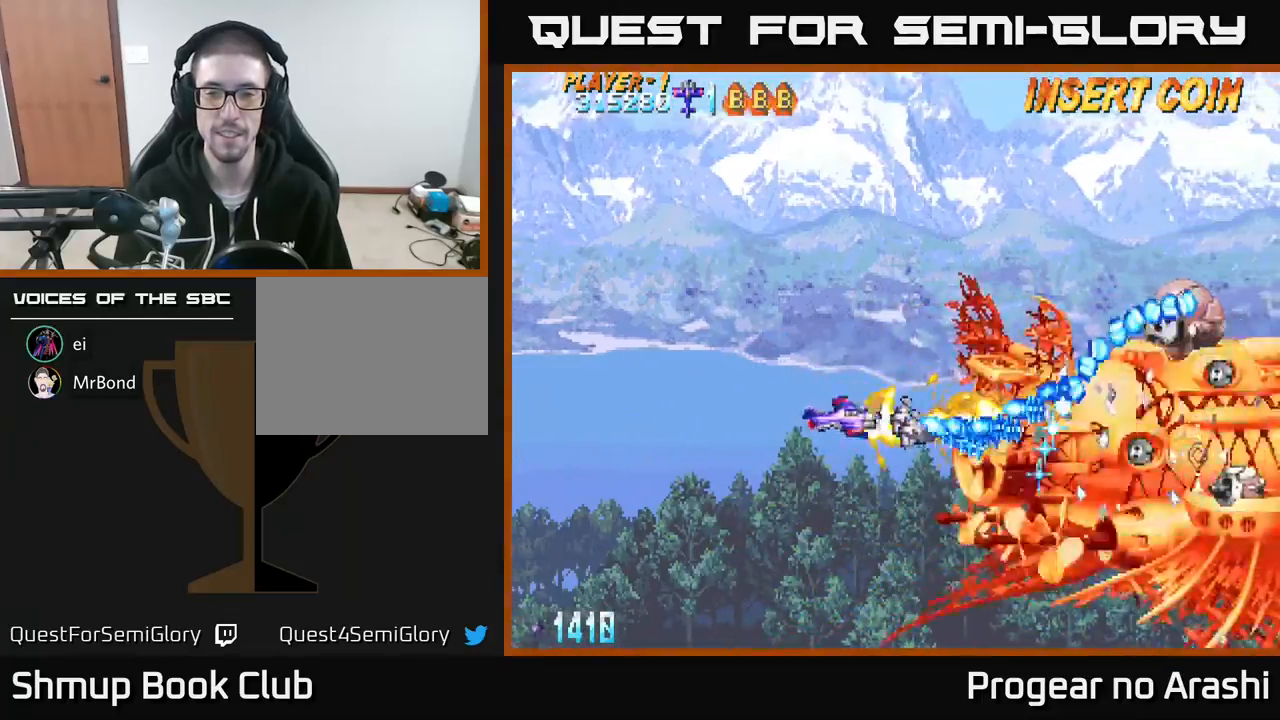
{"buttons": ["X", "DPAD_DOWN", "DPAD_LEFT"], "left_stick": "center", "events": [[17, "DPAD_DOWN", "up"], [67, "DPAD_LEFT", "up"], [183, "X", "down"], [200, "DPAD_LEFT", "down"], [233, "A", "up"], [367, "DPAD_DOWN", "down"]]}
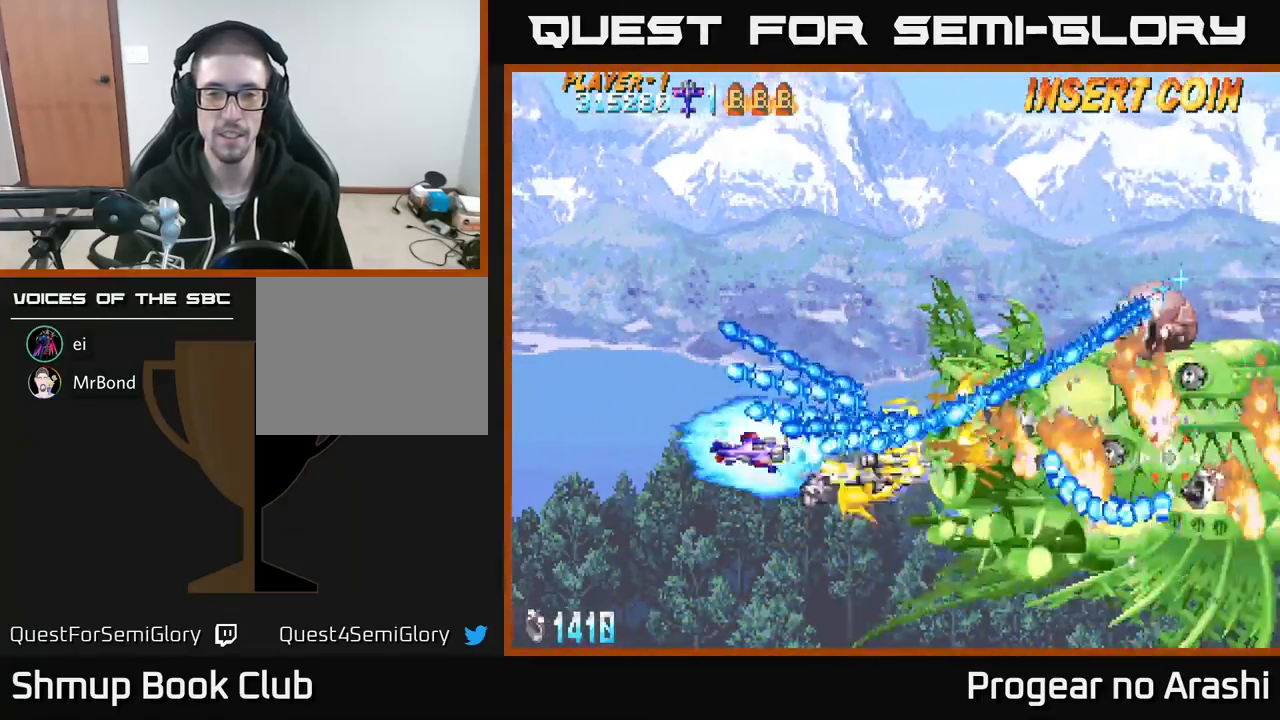
{"buttons": ["X", "DPAD_DOWN", "DPAD_LEFT"], "left_stick": "center", "events": [[183, "DPAD_LEFT", "up"], [250, "DPAD_RIGHT", "down"], [300, "DPAD_DOWN", "up"], [317, "DPAD_RIGHT", "up"], [417, "DPAD_LEFT", "down"], [433, "DPAD_UP", "down"], [467, "DPAD_UP", "up"], [500, "DPAD_DOWN", "down"]]}
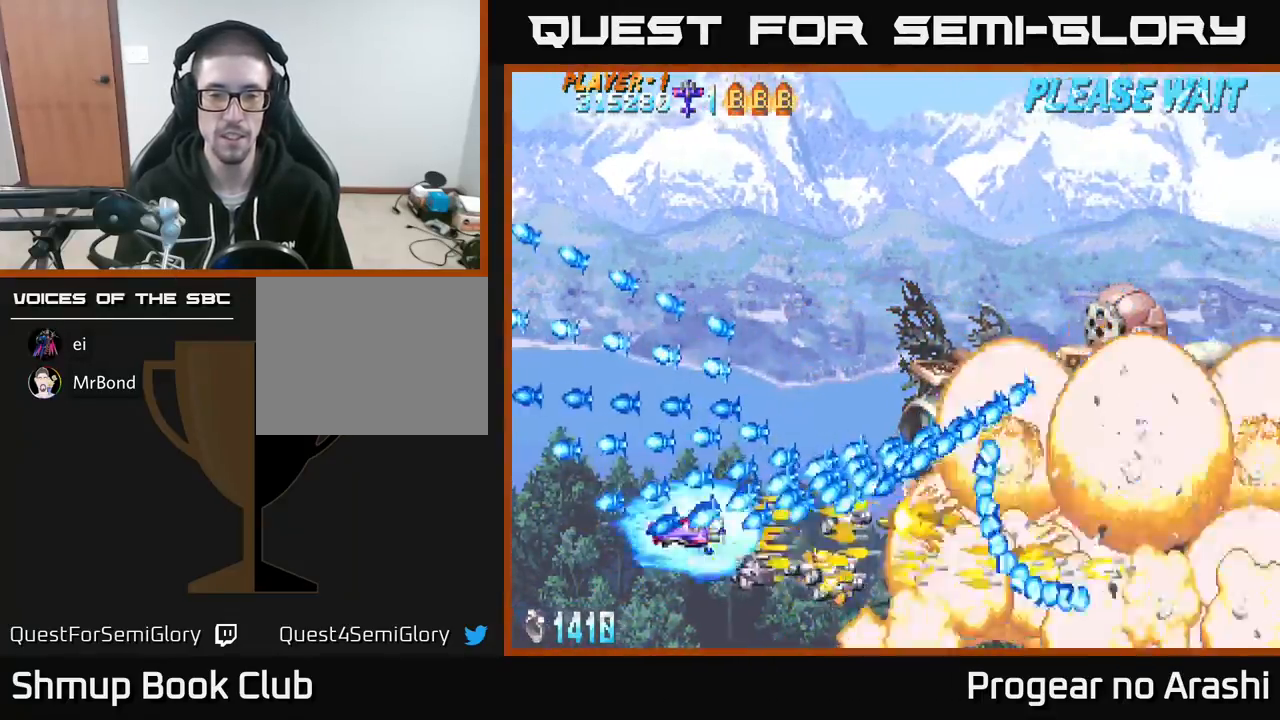
{"buttons": ["X"], "left_stick": "center", "events": [[33, "DPAD_LEFT", "up"], [267, "DPAD_RIGHT", "down"], [367, "DPAD_DOWN", "up"], [400, "DPAD_RIGHT", "up"]]}
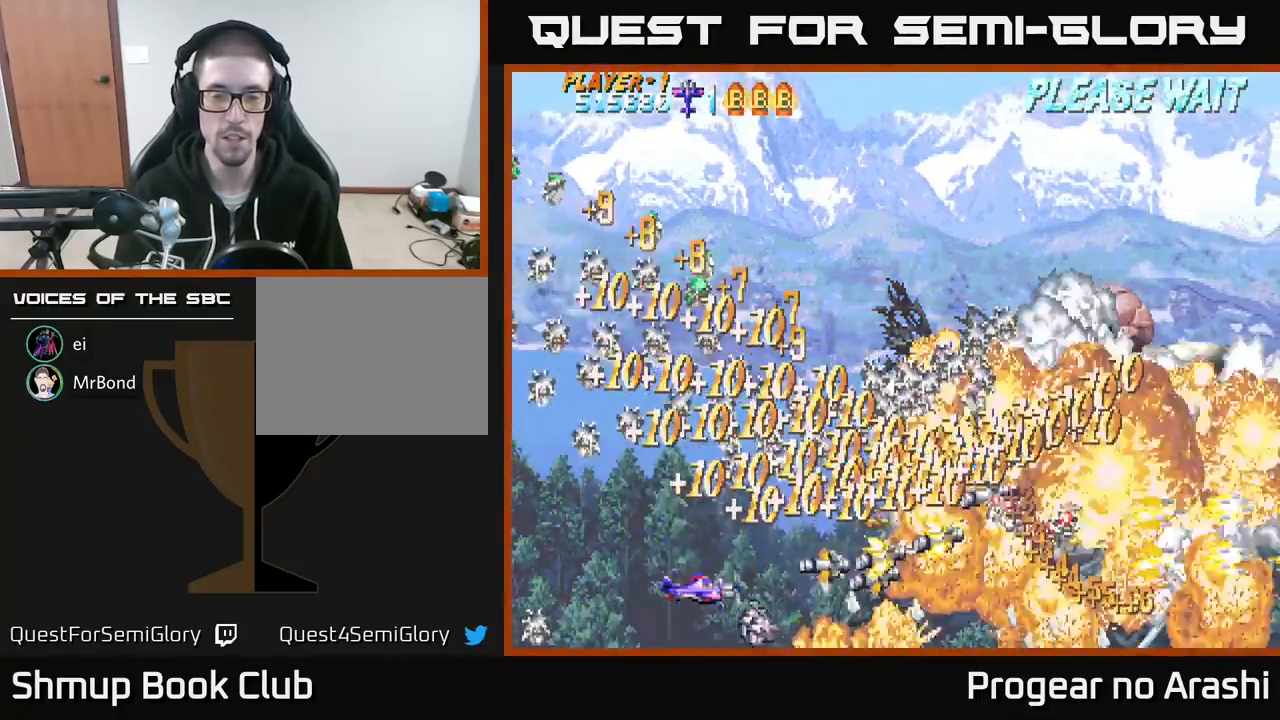
{"buttons": ["A", "DPAD_UP"], "left_stick": "center", "events": [[33, "DPAD_UP", "down"], [183, "DPAD_RIGHT", "down"], [300, "DPAD_RIGHT", "up"], [367, "A", "down"], [383, "X", "up"]]}
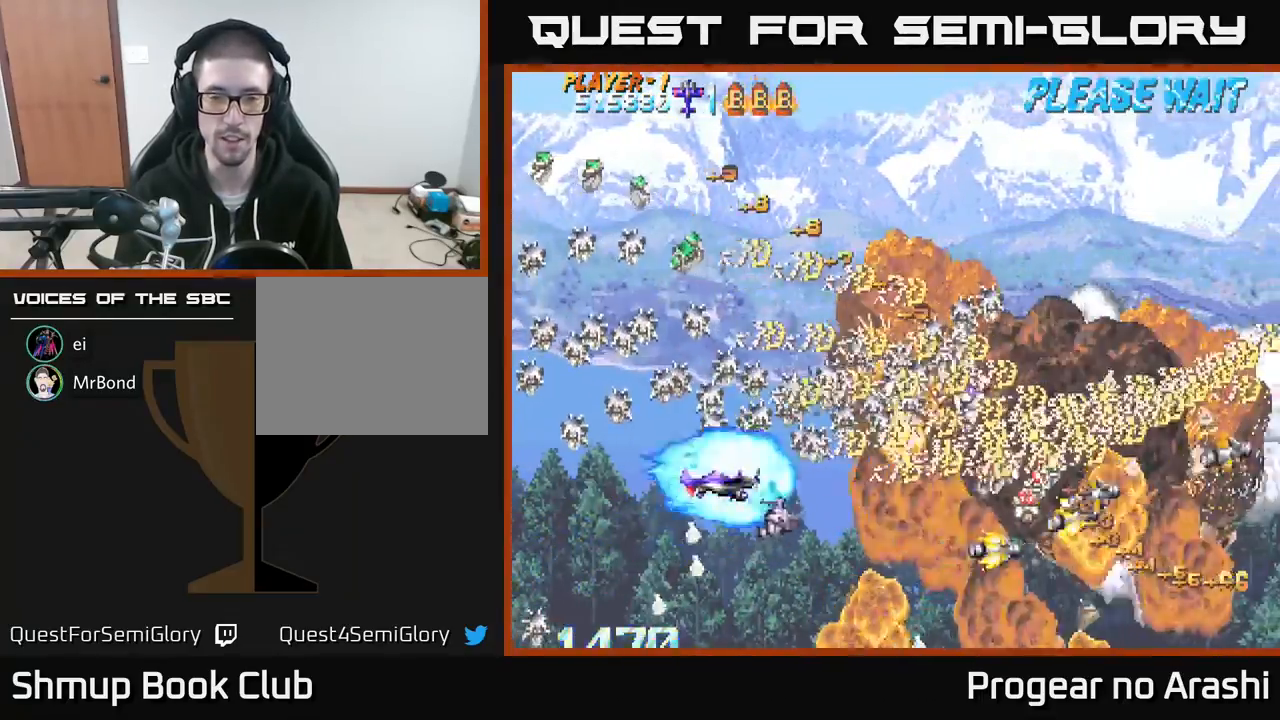
{"buttons": ["A"], "left_stick": "center", "events": [[17, "DPAD_RIGHT", "down"], [67, "DPAD_UP", "up"], [183, "DPAD_RIGHT", "up"]]}
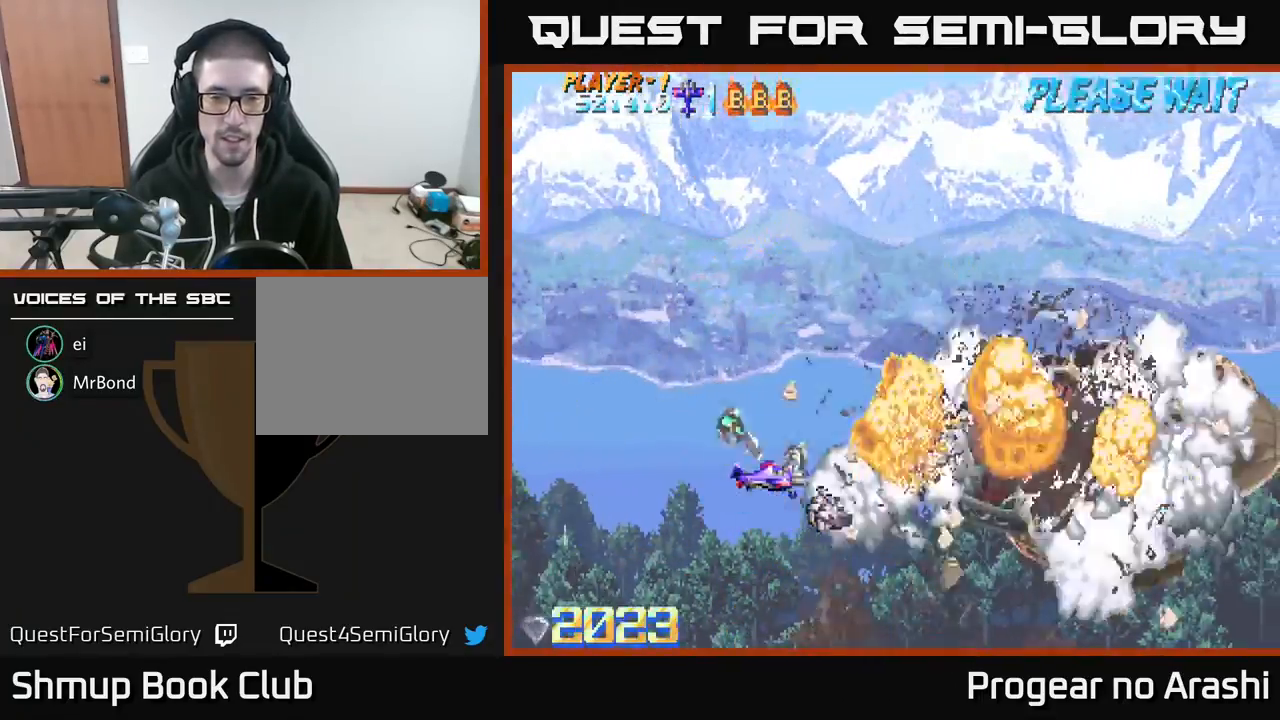
{"buttons": ["A"], "left_stick": "center", "events": [[200, "DPAD_UP", "down"], [500, "DPAD_UP", "up"]]}
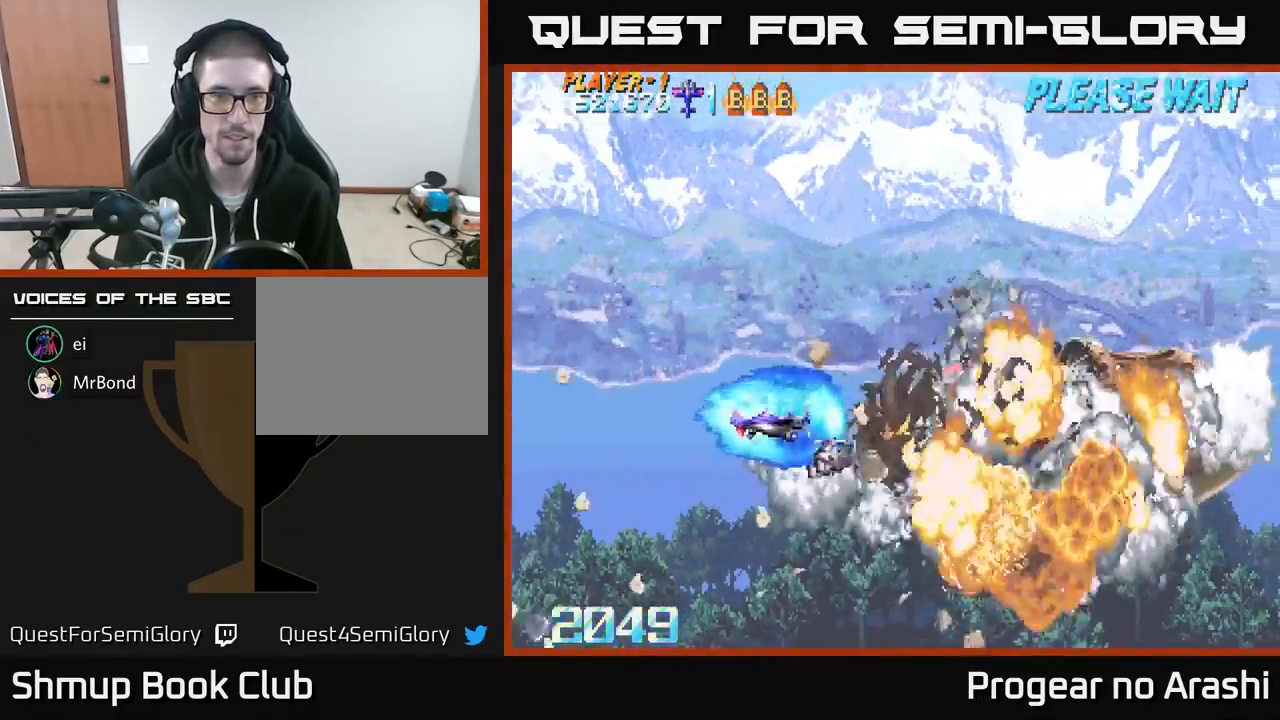
{"buttons": ["X"], "left_stick": "center", "events": [[17, "X", "down"], [33, "A", "up"]]}
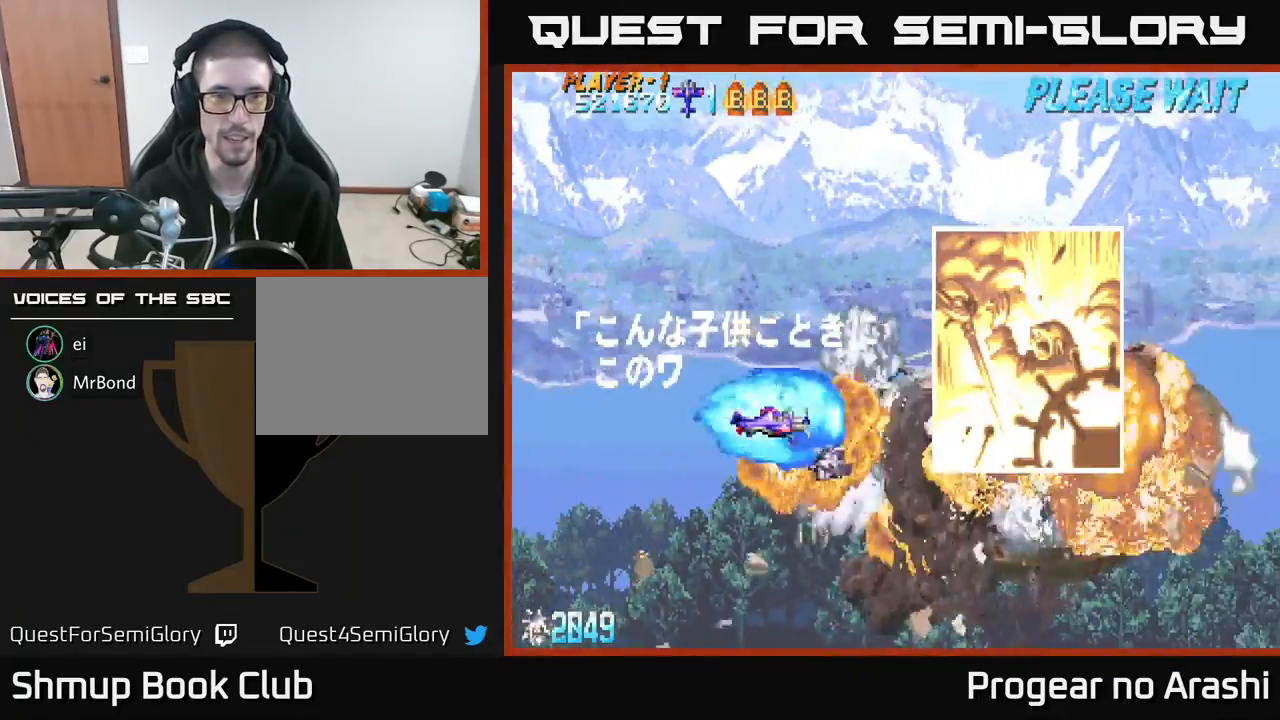
{"buttons": ["X"], "left_stick": "center", "events": [[67, "DPAD_LEFT", "down"], [67, "DPAD_UP", "down"], [250, "DPAD_LEFT", "up"], [283, "DPAD_UP", "up"]]}
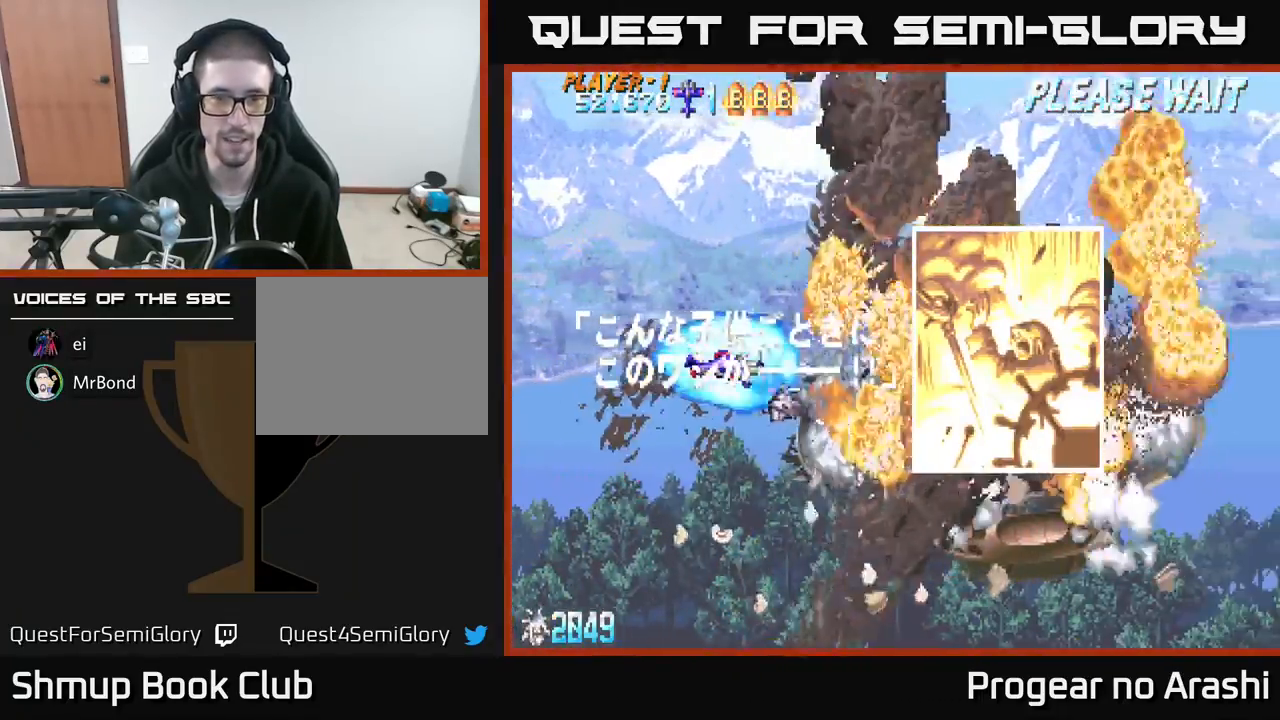
{"buttons": [], "left_stick": "center", "events": [[150, "X", "up"]]}
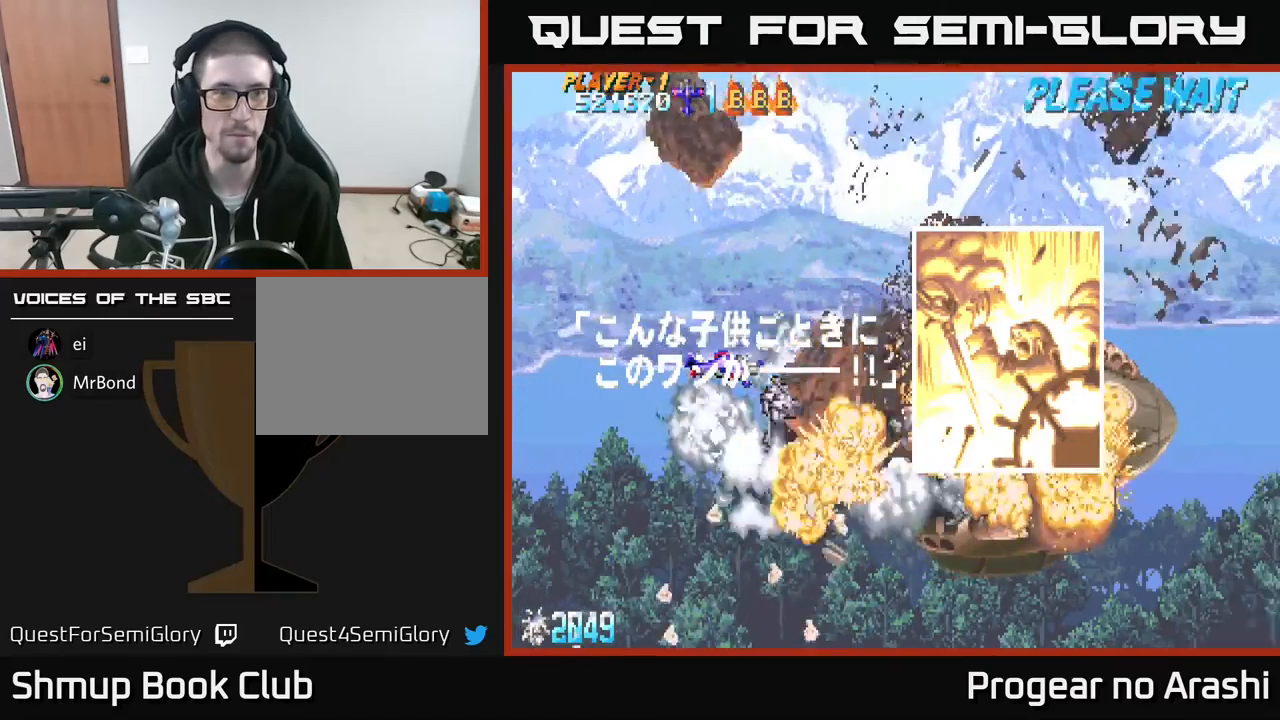
{"buttons": [], "left_stick": "center", "events": []}
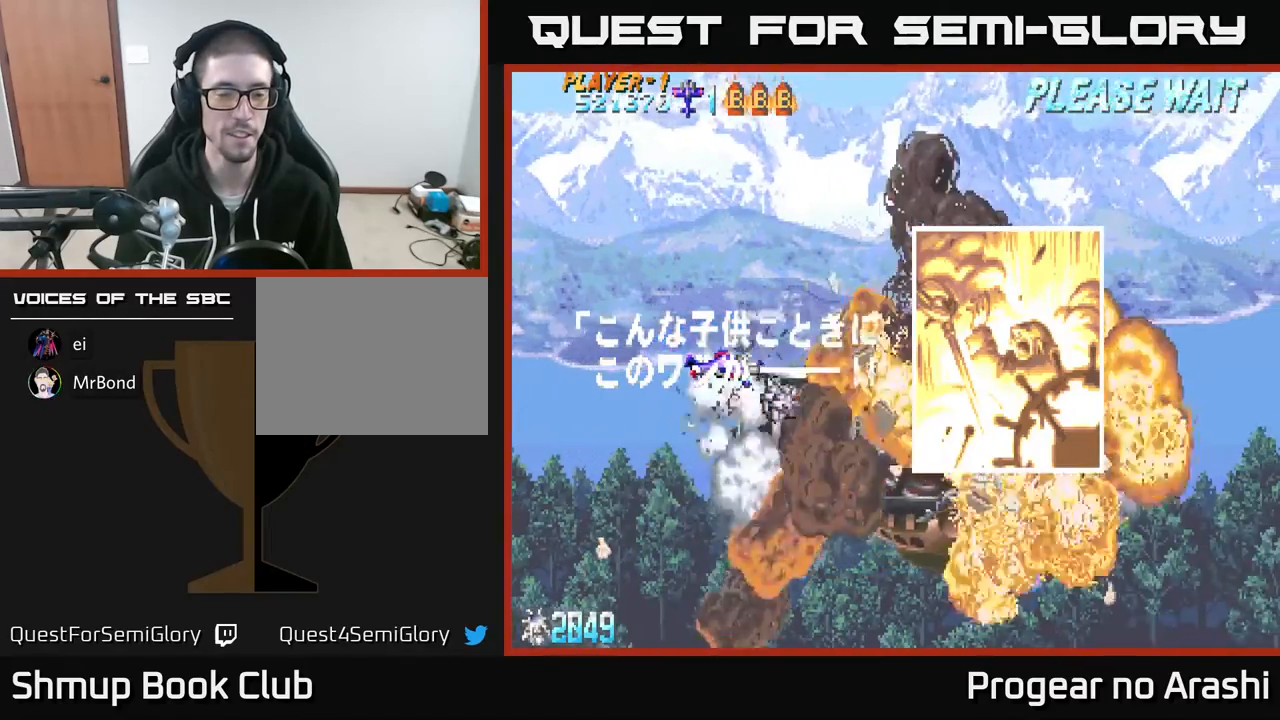
{"buttons": [], "left_stick": "center", "events": []}
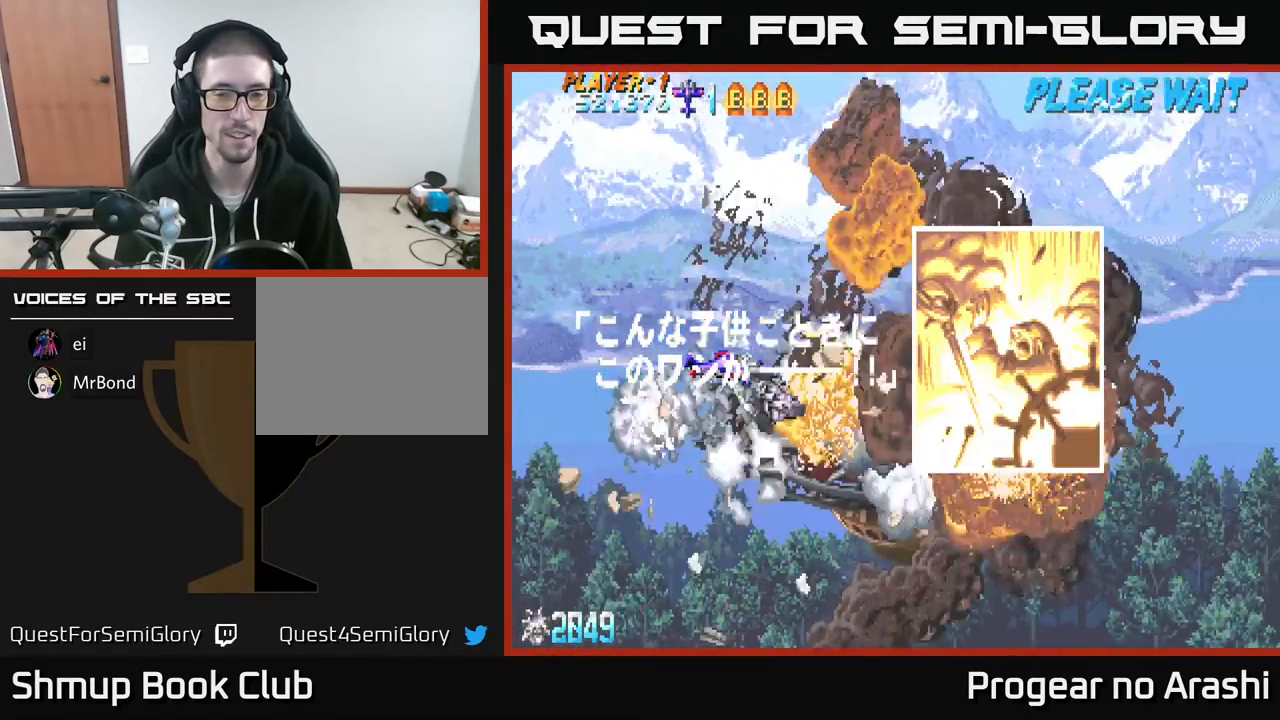
{"buttons": [], "left_stick": "center", "events": []}
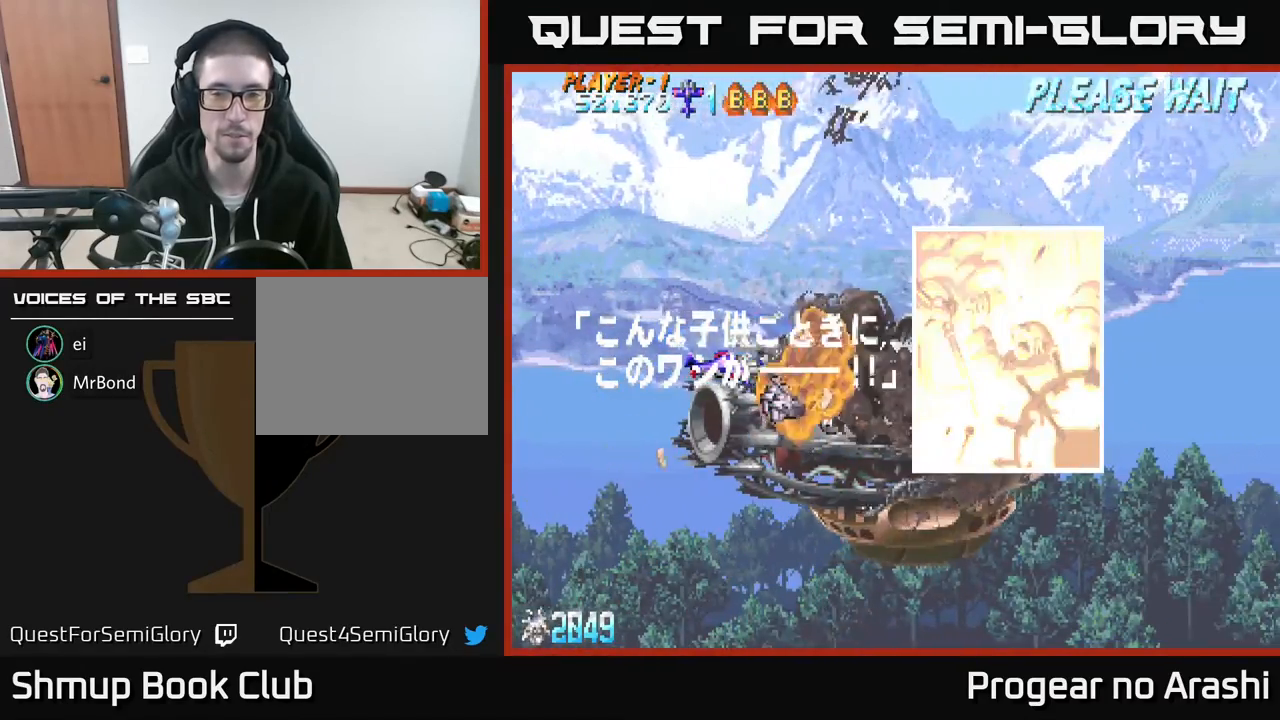
{"buttons": ["DPAD_UP"], "left_stick": "center", "events": [[483, "DPAD_UP", "down"]]}
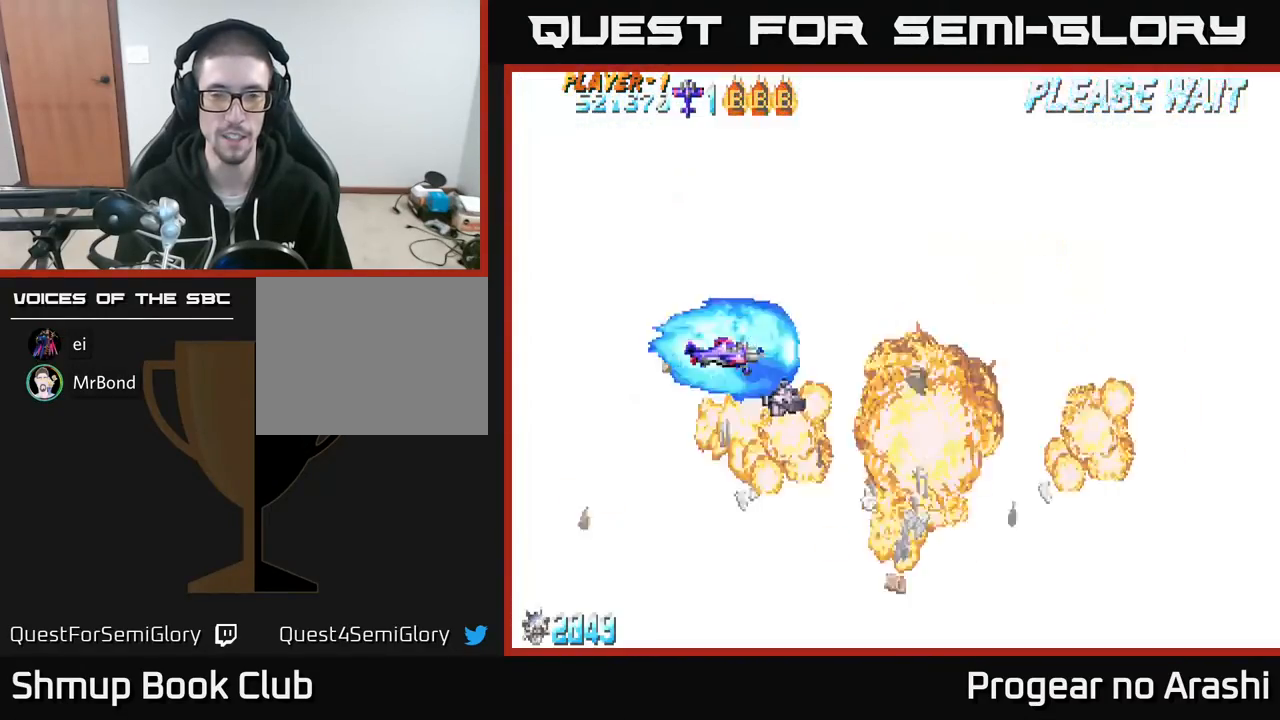
{"buttons": [], "left_stick": "center", "events": [[133, "DPAD_UP", "up"]]}
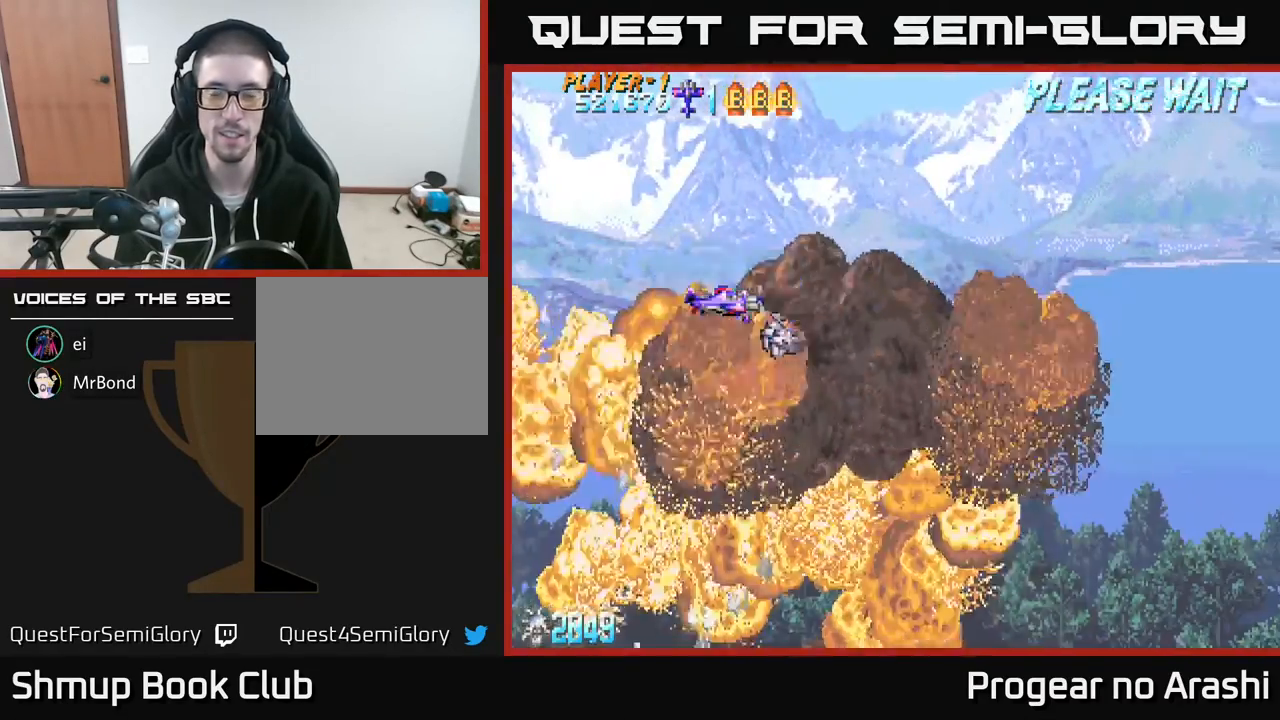
{"buttons": [], "left_stick": "center", "events": [[50, "DPAD_DOWN", "down"], [233, "DPAD_DOWN", "up"]]}
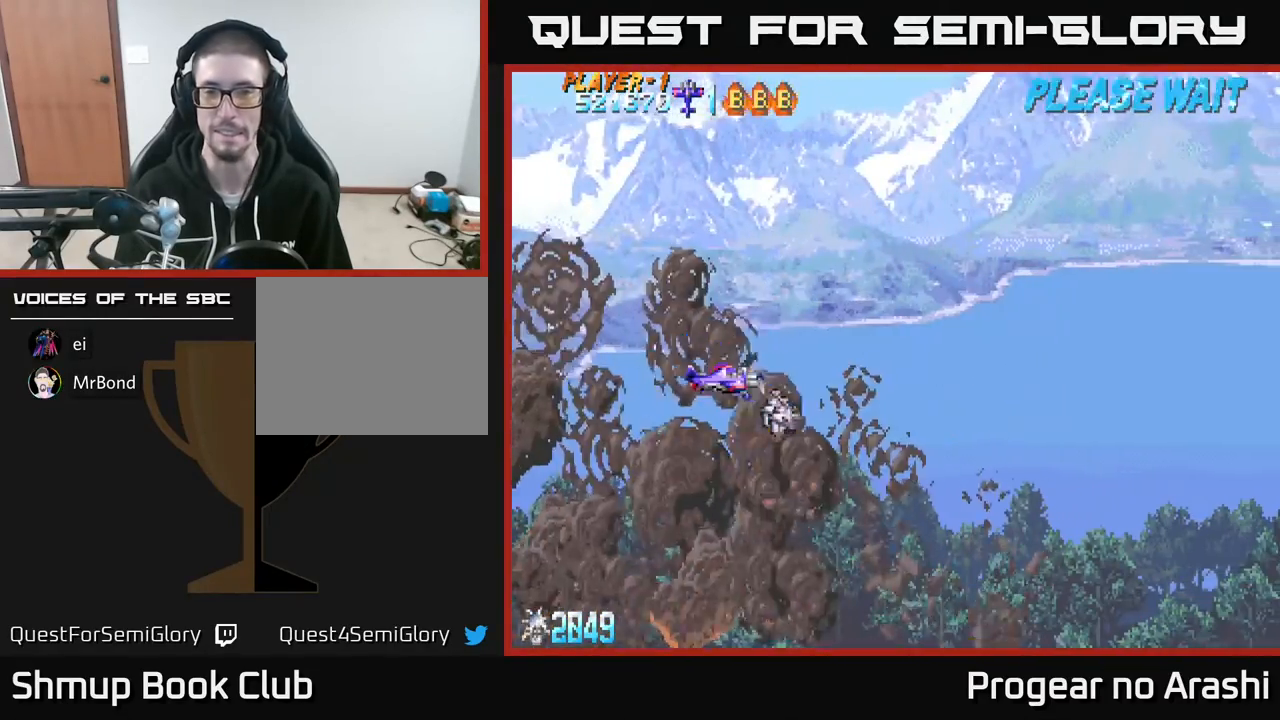
{"buttons": [], "left_stick": "center", "events": []}
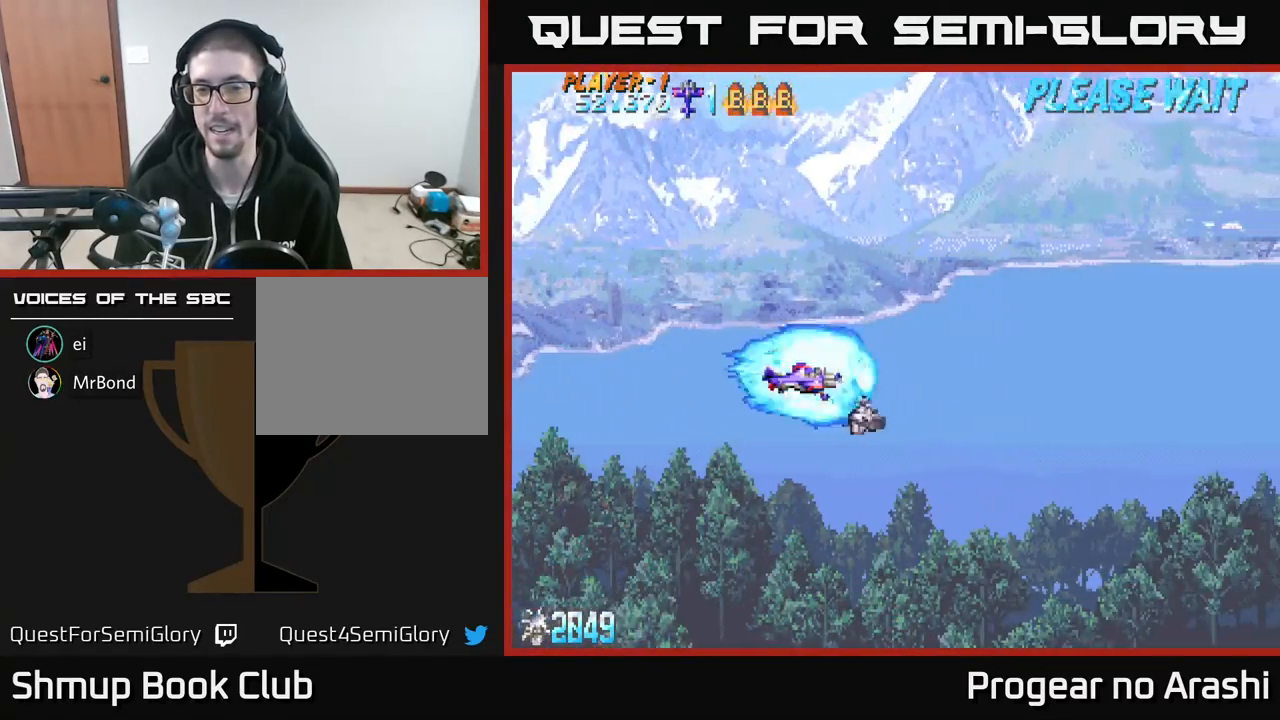
{"buttons": [], "left_stick": "center", "events": []}
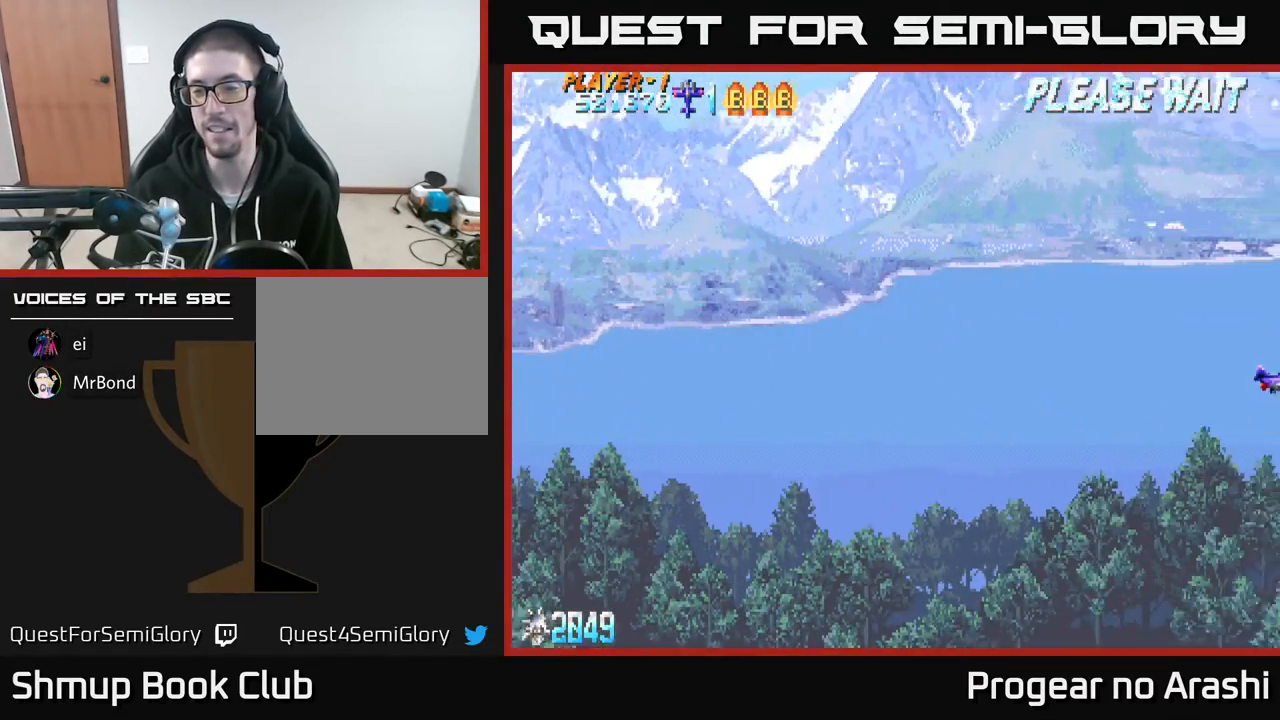
{"buttons": [], "left_stick": "center", "events": []}
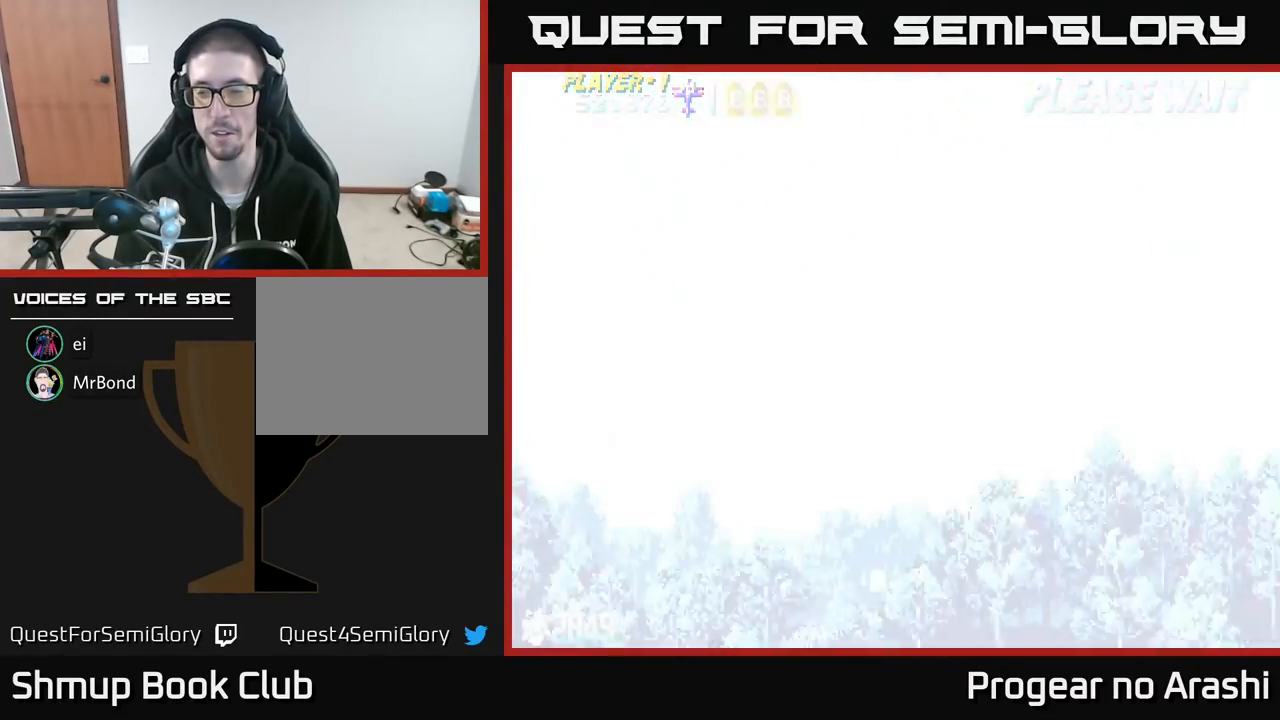
{"buttons": [], "left_stick": "center", "events": []}
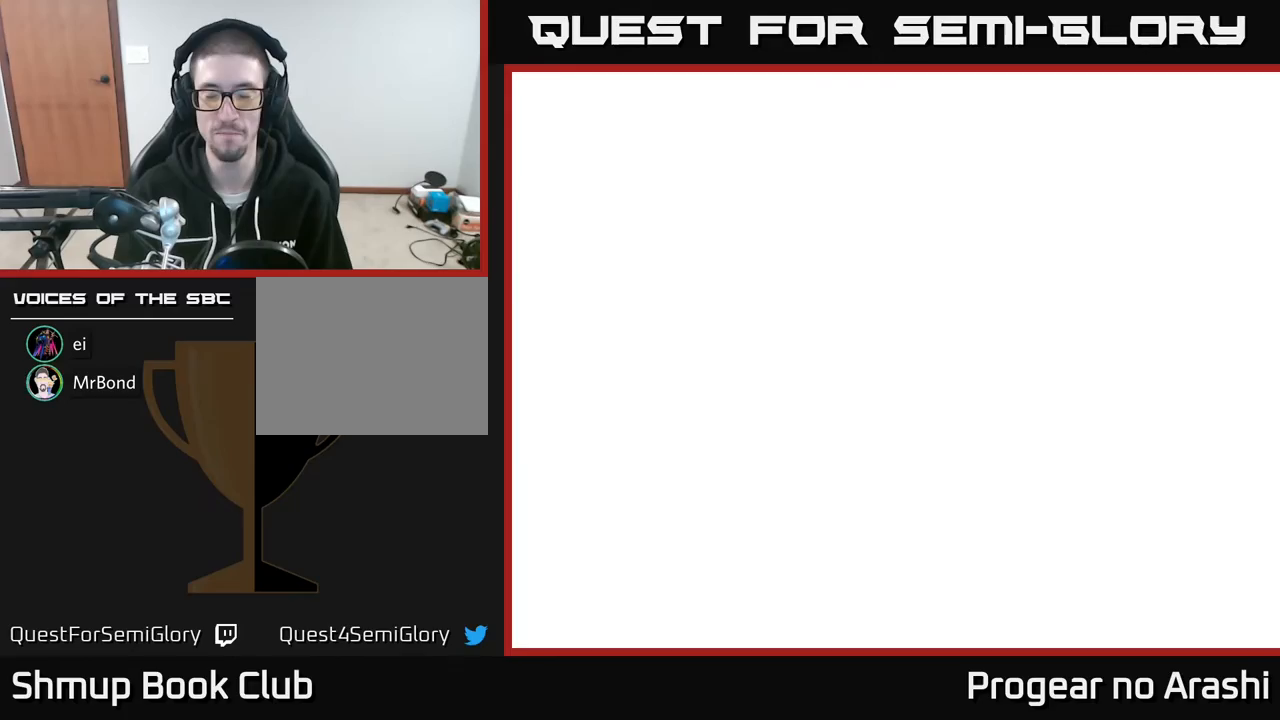
{"buttons": [], "left_stick": "center", "events": []}
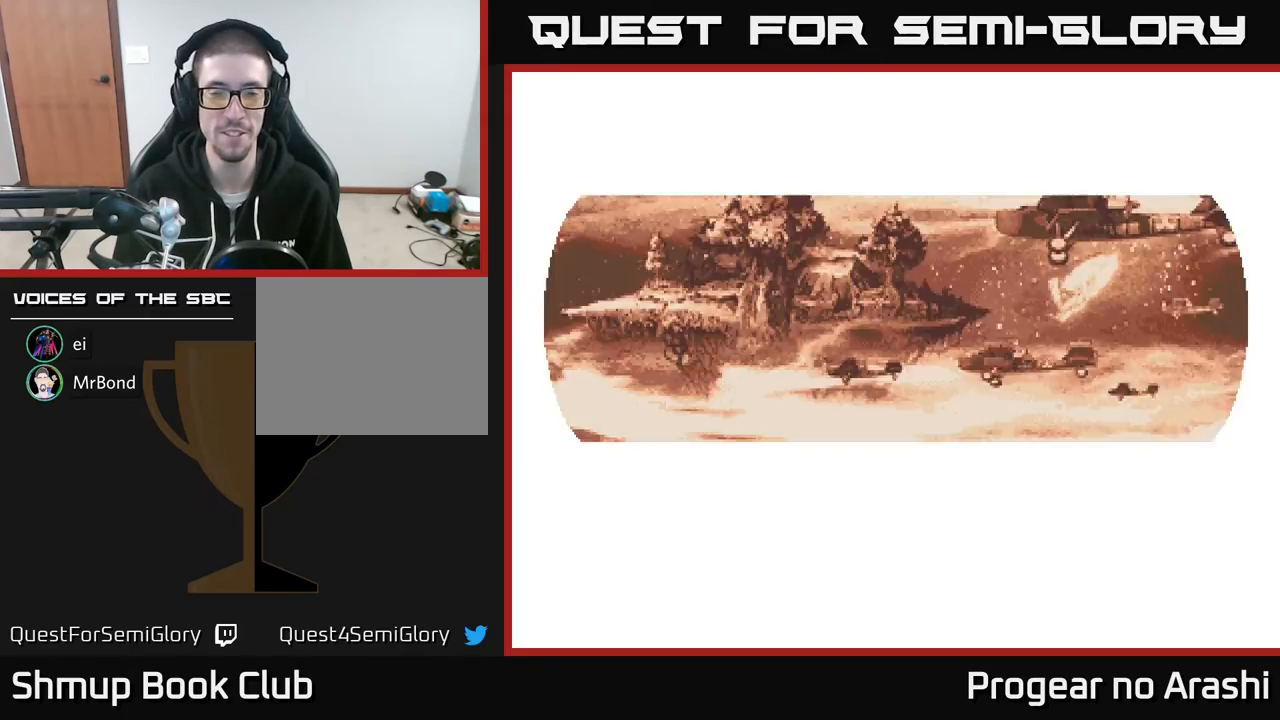
{"buttons": [], "left_stick": "center", "events": []}
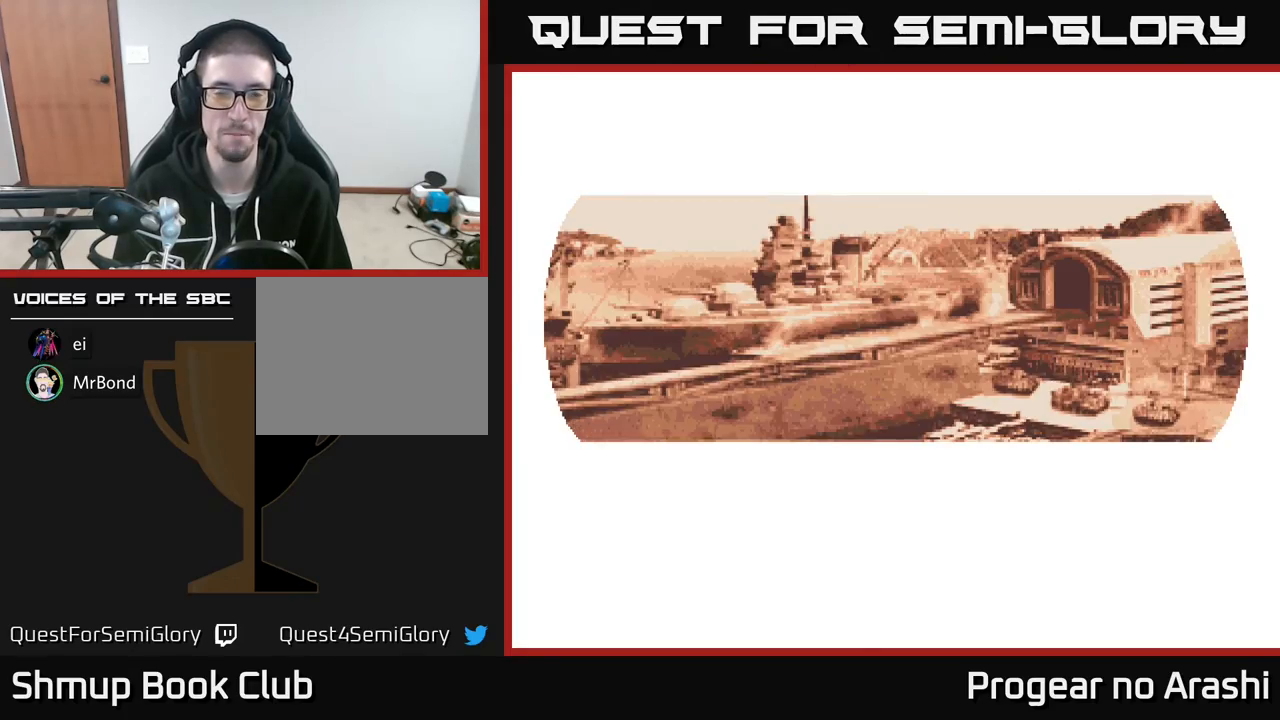
{"buttons": [], "left_stick": "center", "events": []}
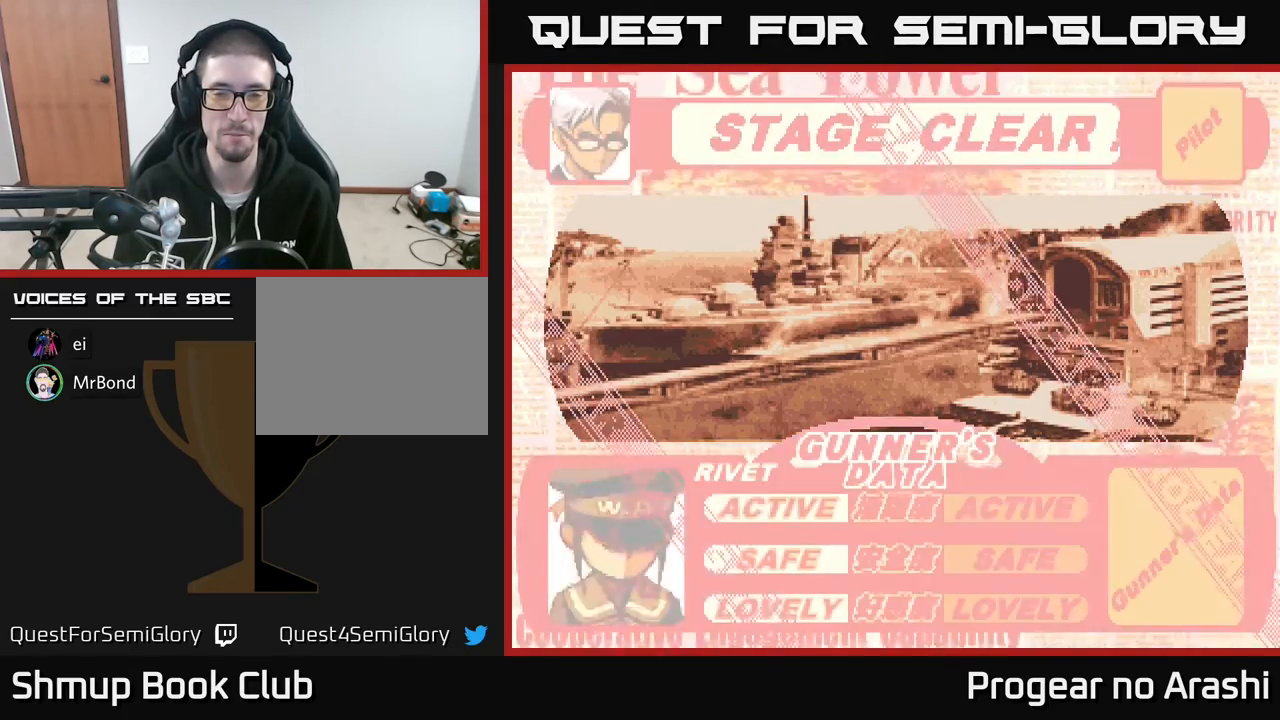
{"buttons": [], "left_stick": "center", "events": []}
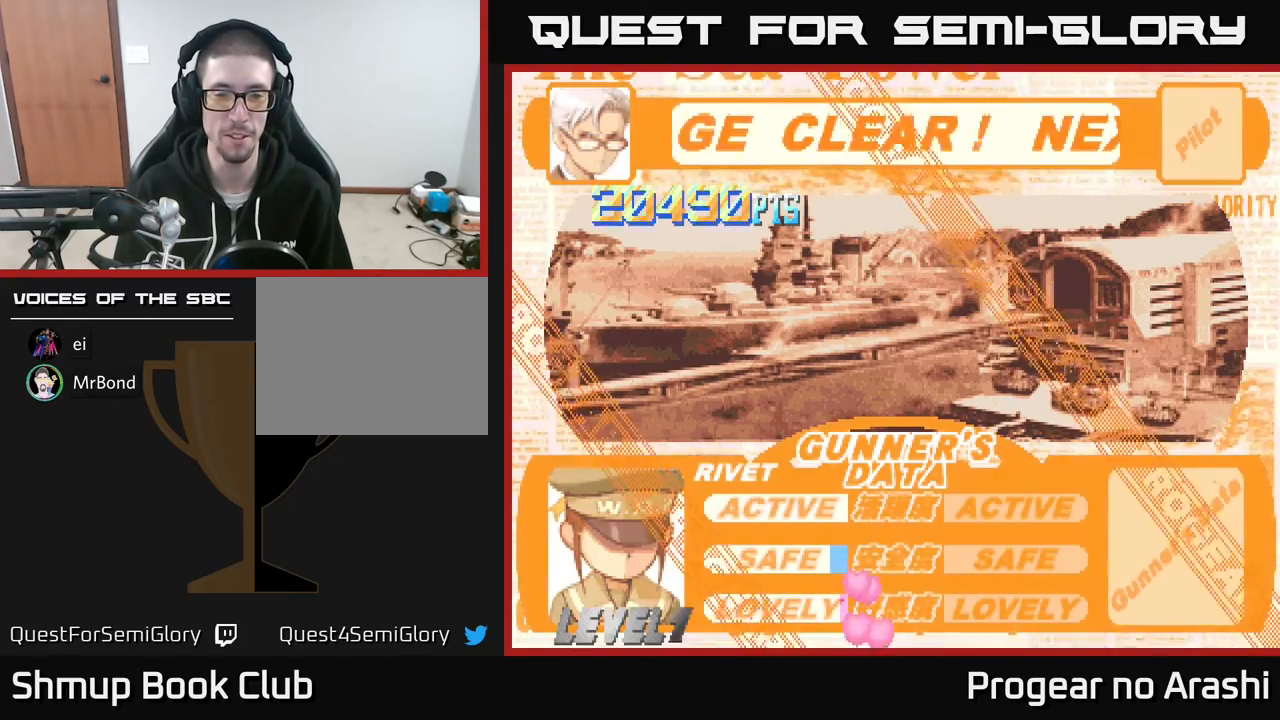
{"buttons": [], "left_stick": "center", "events": []}